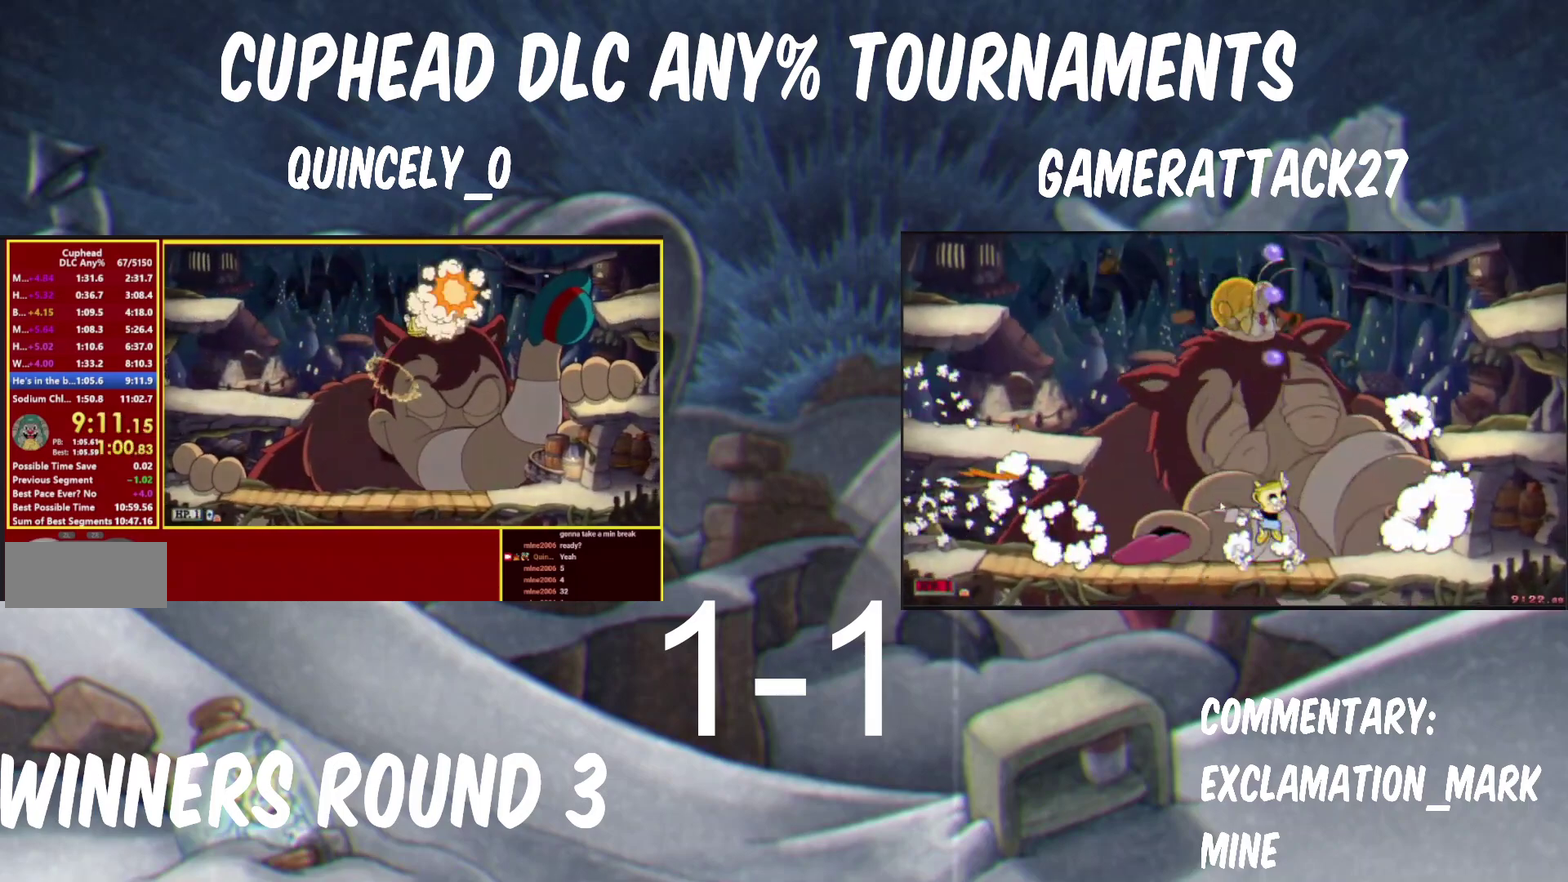
Gameplay with a controller (Nintendo layout); each line is a JSON object with the inputs held at the frame after it. "events" lists button and stick changes between this image and that frame as [ms after this image, input, new state], when the widget could be followed in between. Not read: L2 L3 R1 R2.
{"buttons": ["Y"], "left_stick": "center", "right_stick": "center", "events": [[217, "A", "down"], [217, "Y", "up"], [267, "A", "up"], [300, "B", "up"], [300, "Y", "down"], [417, "left_stick", "center"]]}
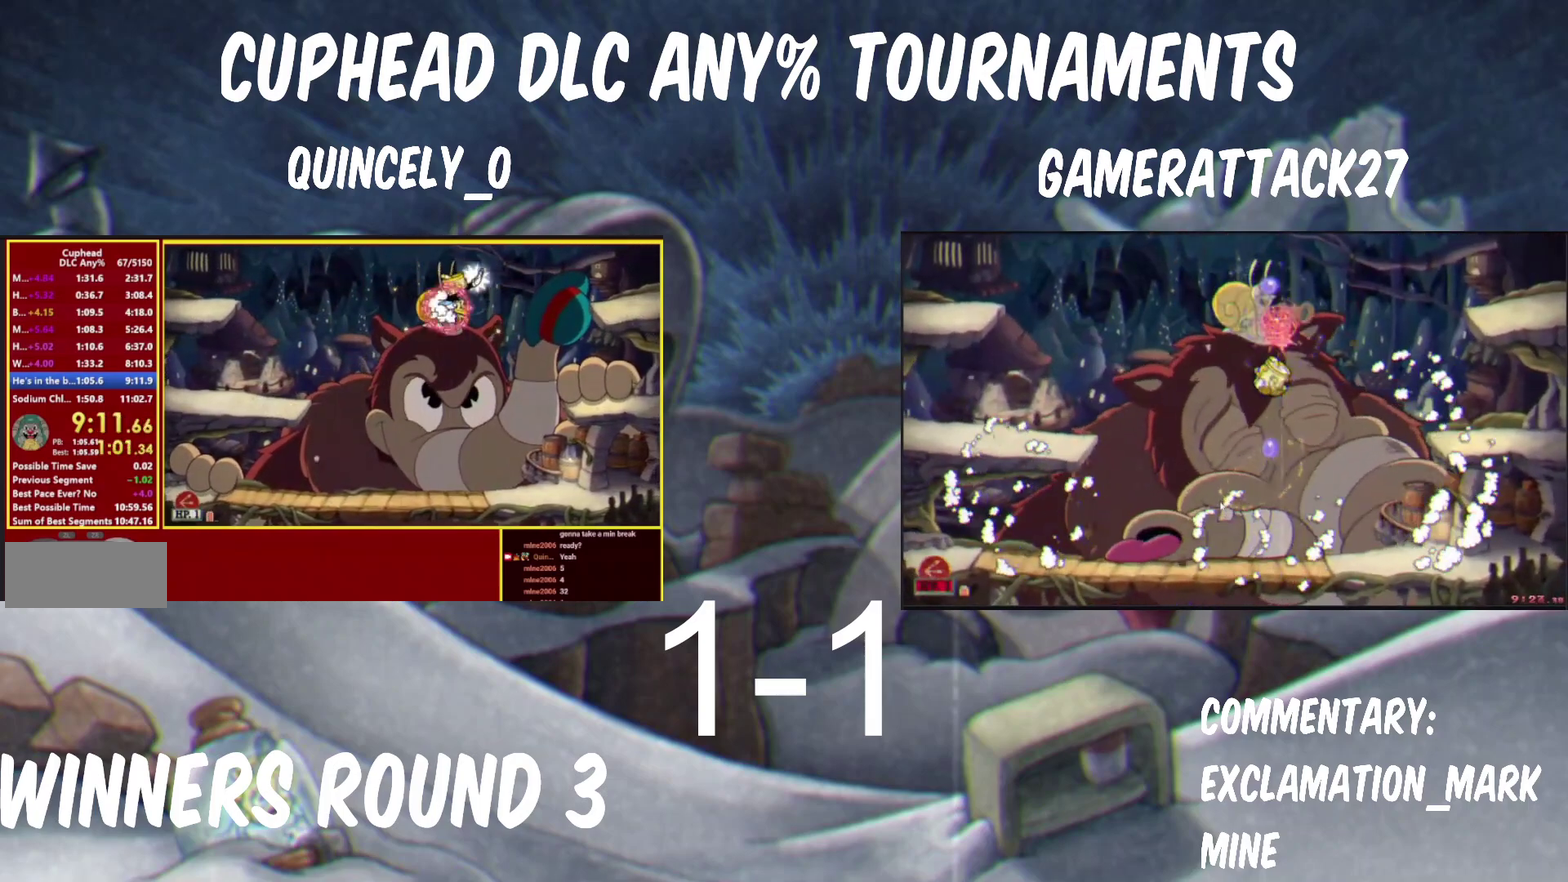
{"buttons": ["Y"], "left_stick": "left", "right_stick": "center", "events": [[50, "left_stick", "left"]]}
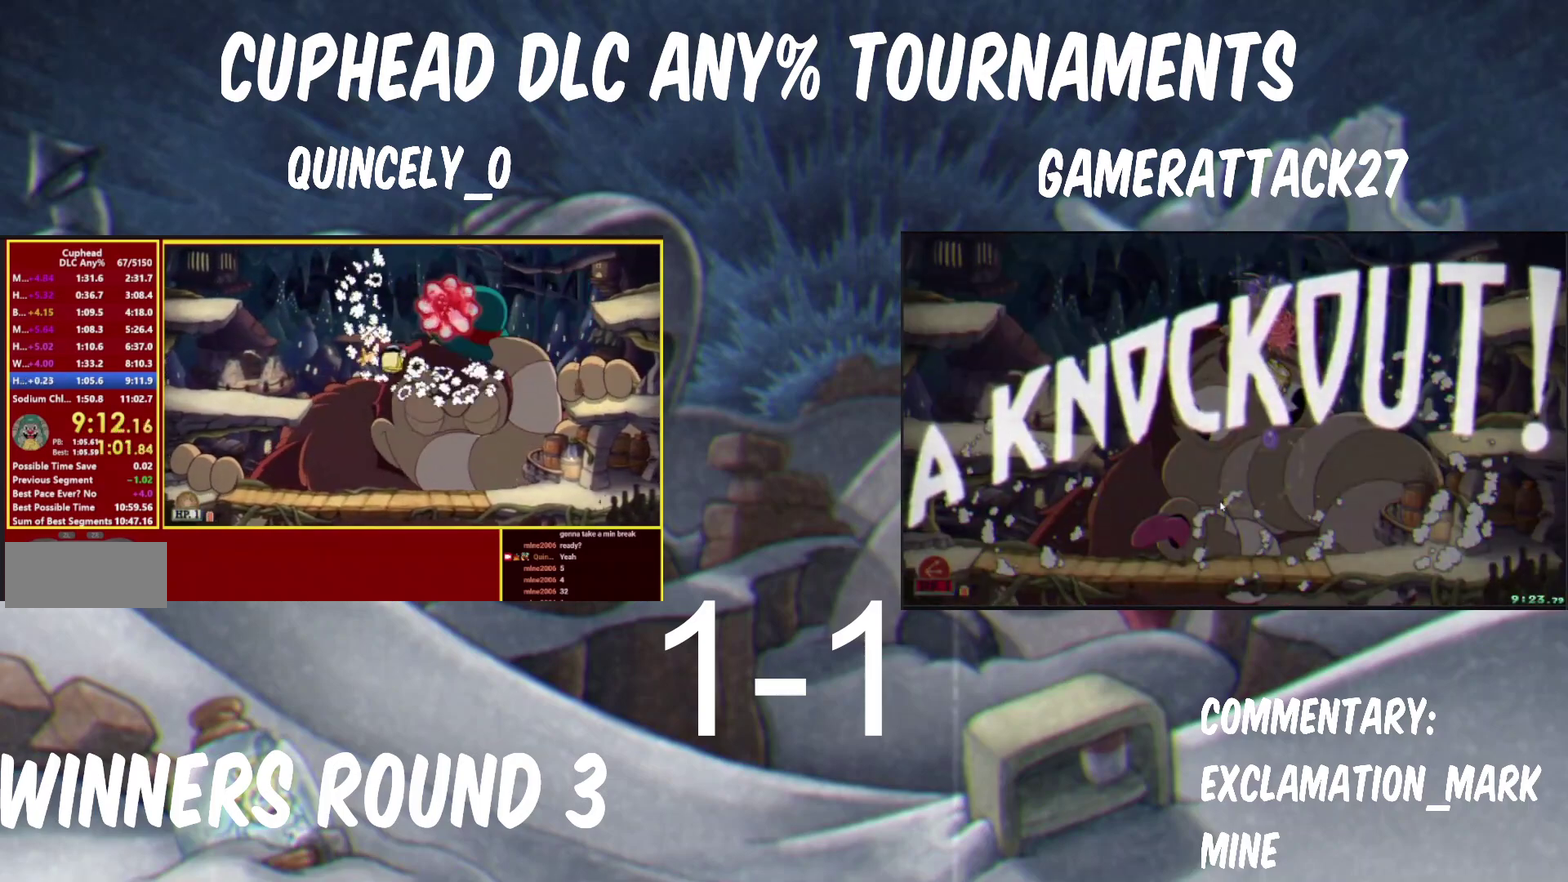
{"buttons": ["Y"], "left_stick": "up-left", "right_stick": "center", "events": [[250, "left_stick", "up-left"]]}
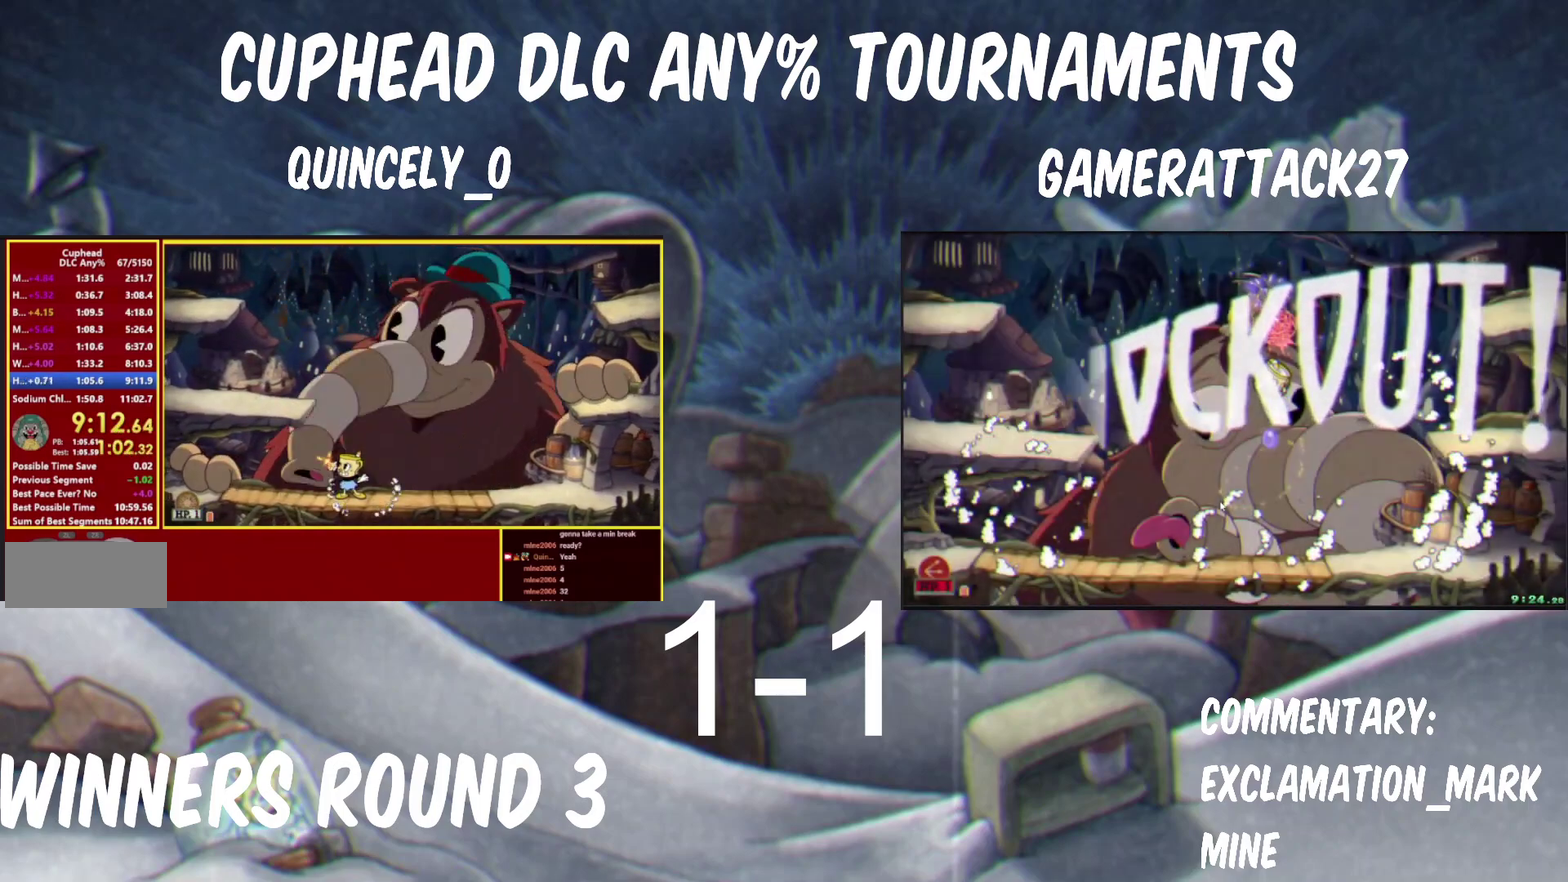
{"buttons": [], "left_stick": "up-left", "right_stick": "center", "events": [[450, "Y", "up"]]}
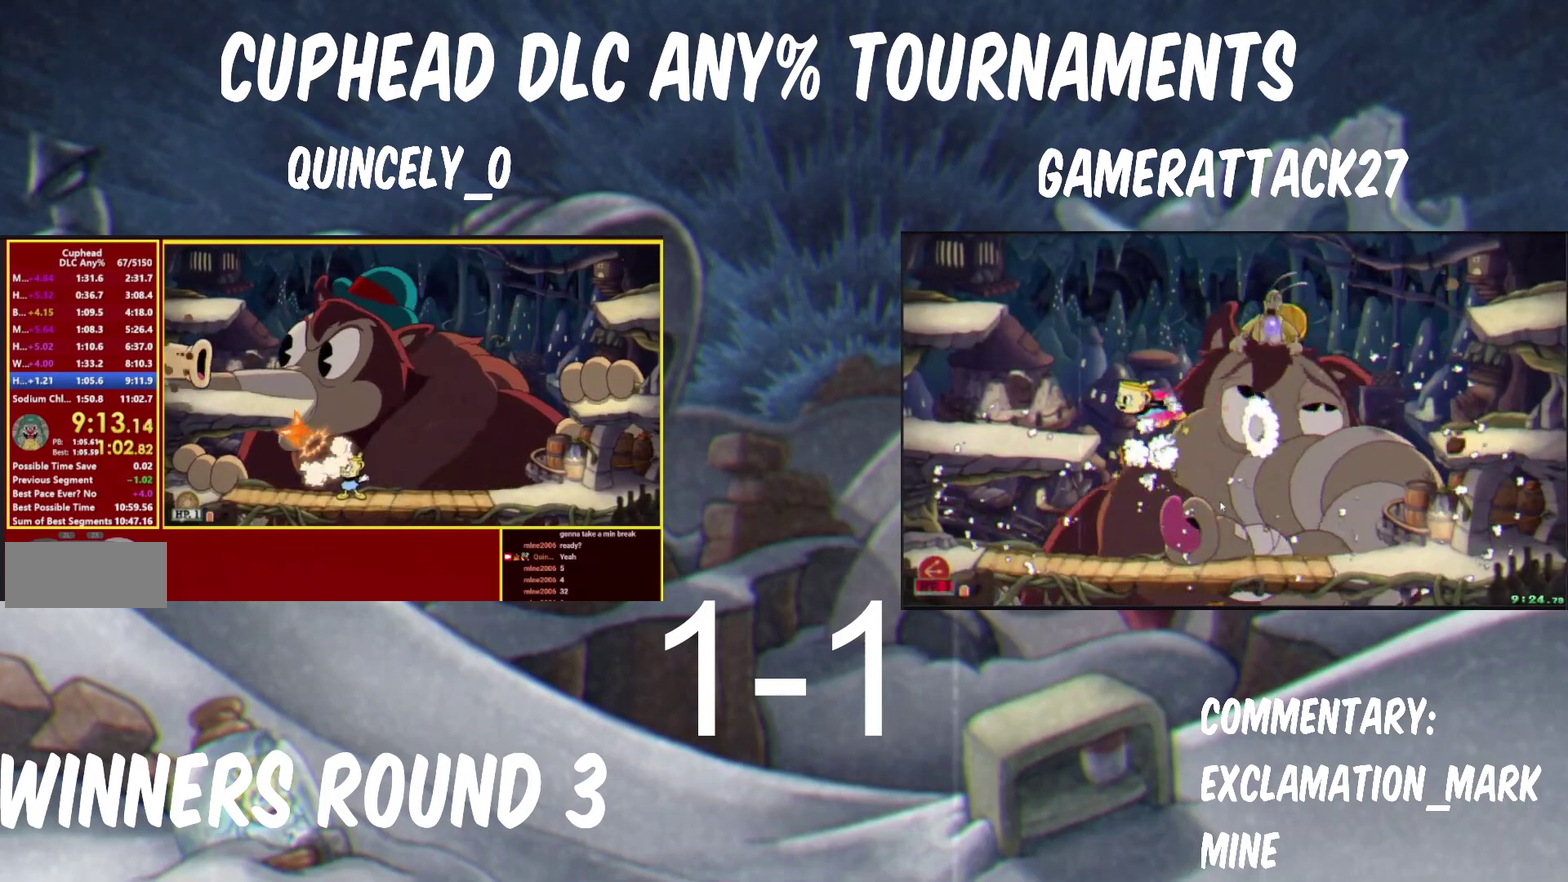
{"buttons": ["Y"], "left_stick": "up-left", "right_stick": "center", "events": [[17, "Y", "down"], [233, "left_stick", "center"], [400, "left_stick", "up-left"]]}
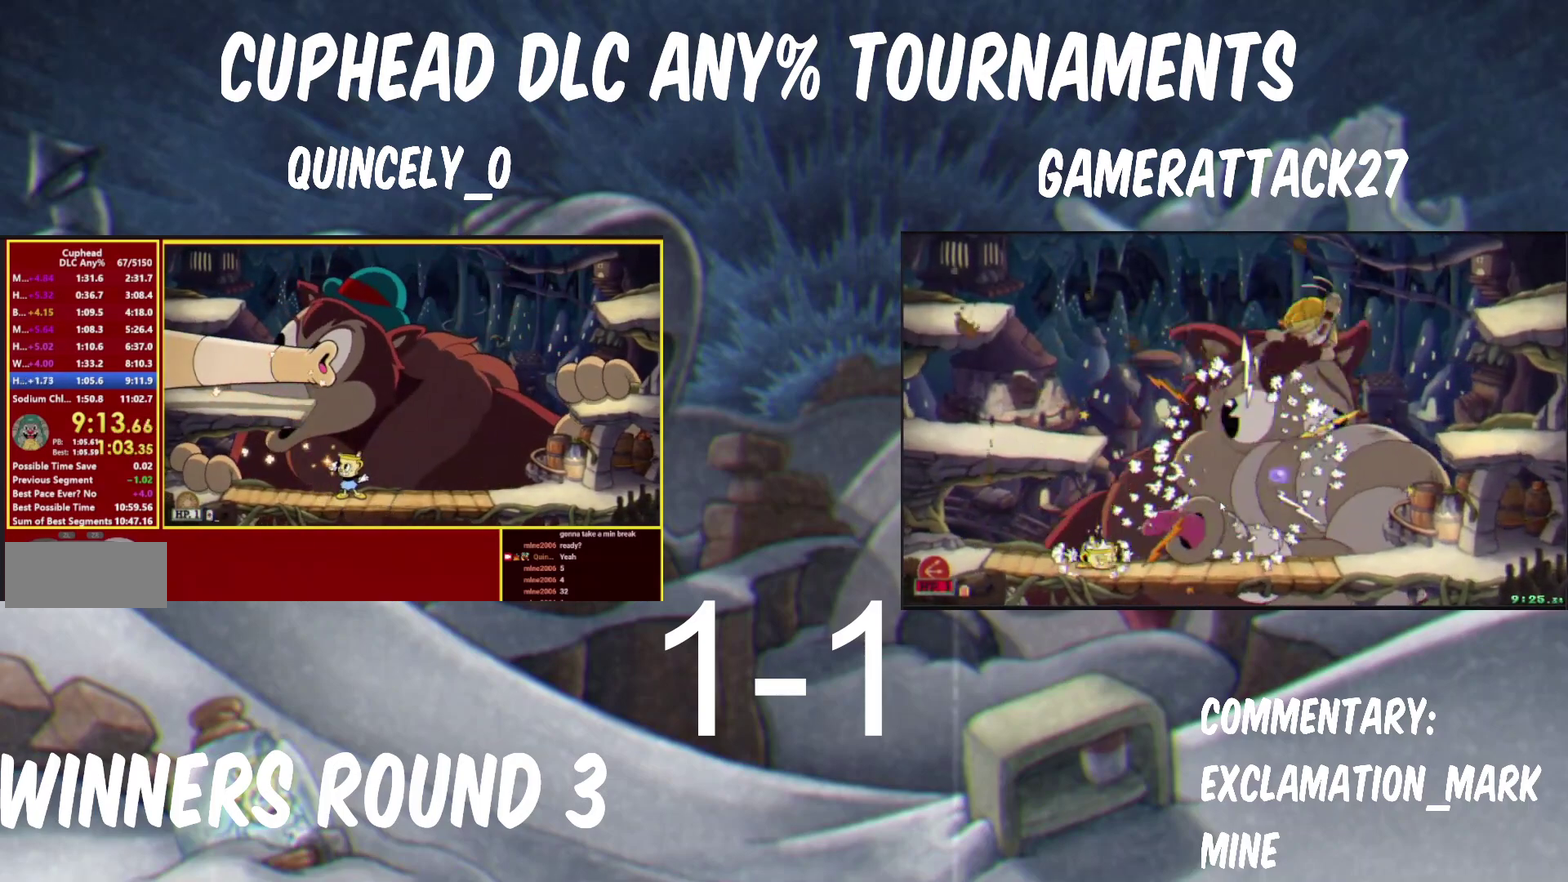
{"buttons": ["Y"], "left_stick": "up-left", "right_stick": "center", "events": []}
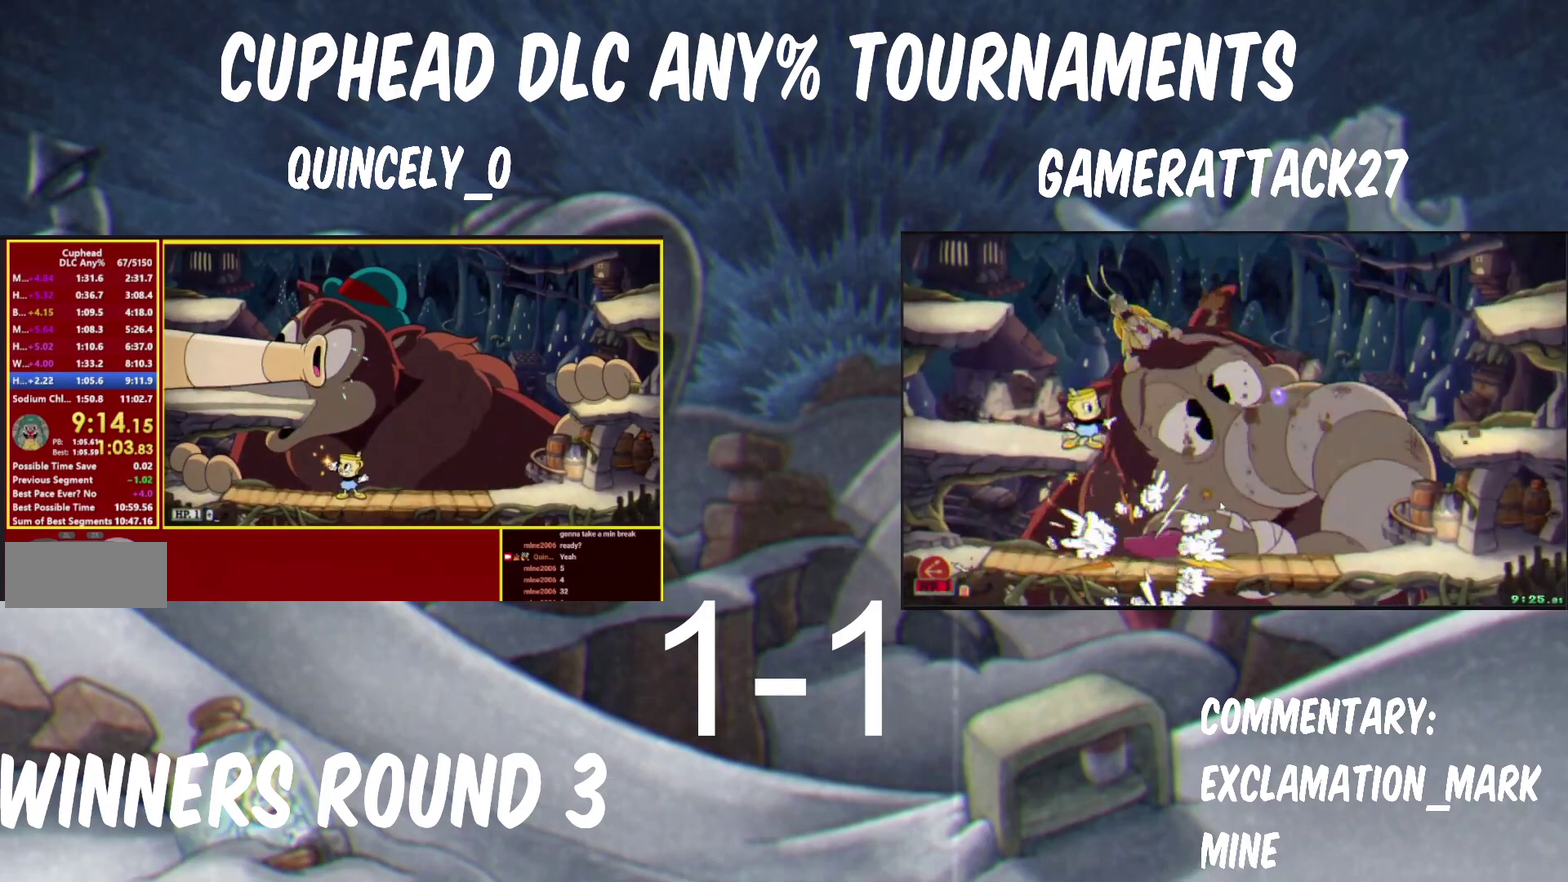
{"buttons": ["Y"], "left_stick": "up-left", "right_stick": "center", "events": []}
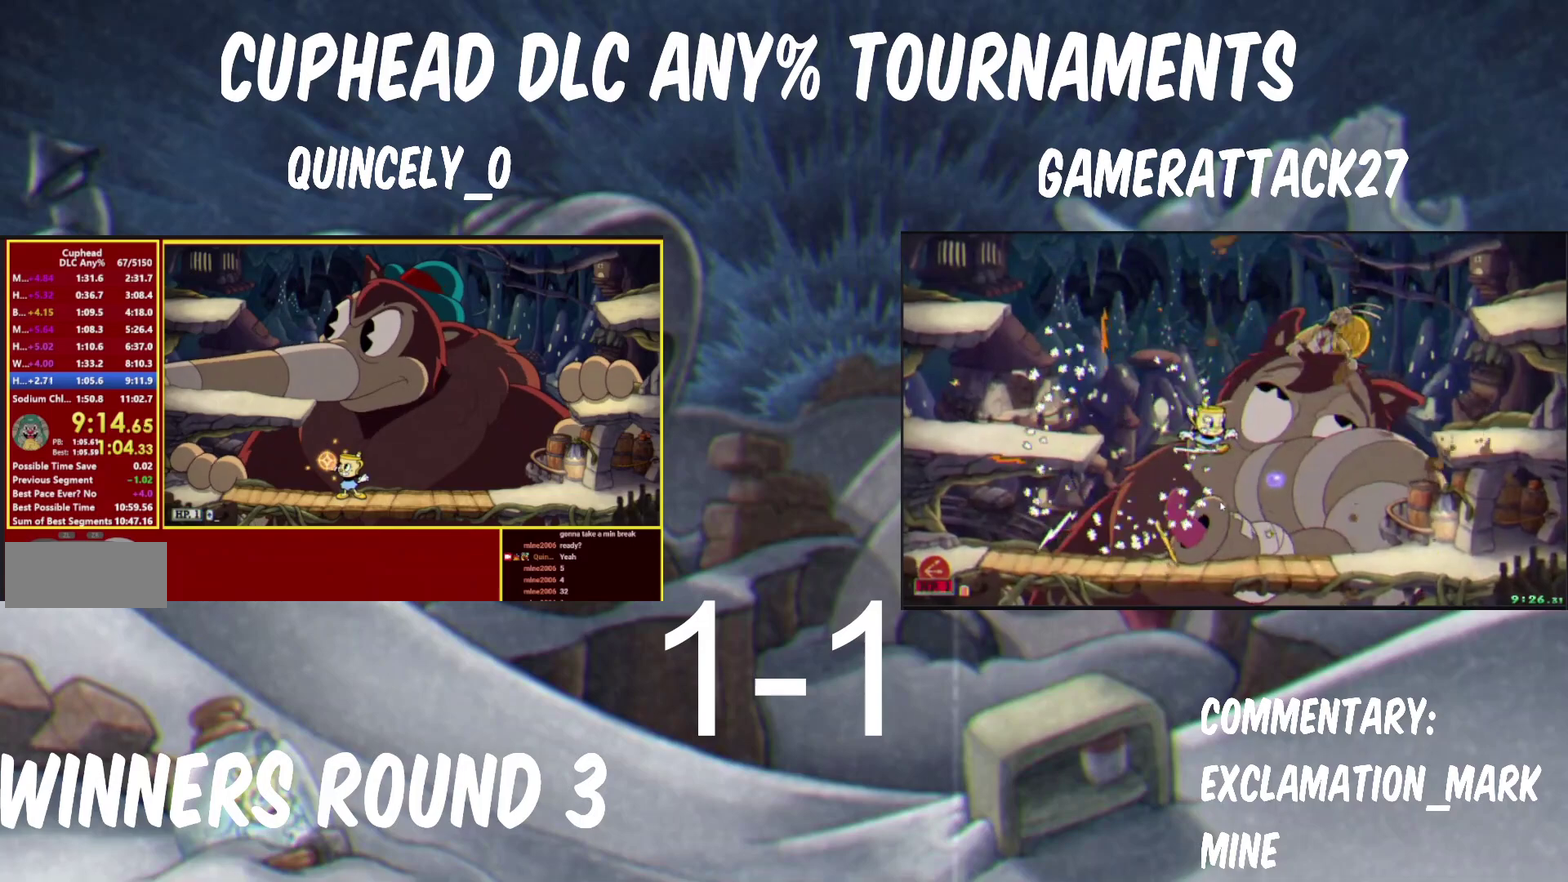
{"buttons": ["Y"], "left_stick": "right", "right_stick": "center", "events": [[333, "Y", "up"], [400, "Y", "down"], [467, "left_stick", "right"]]}
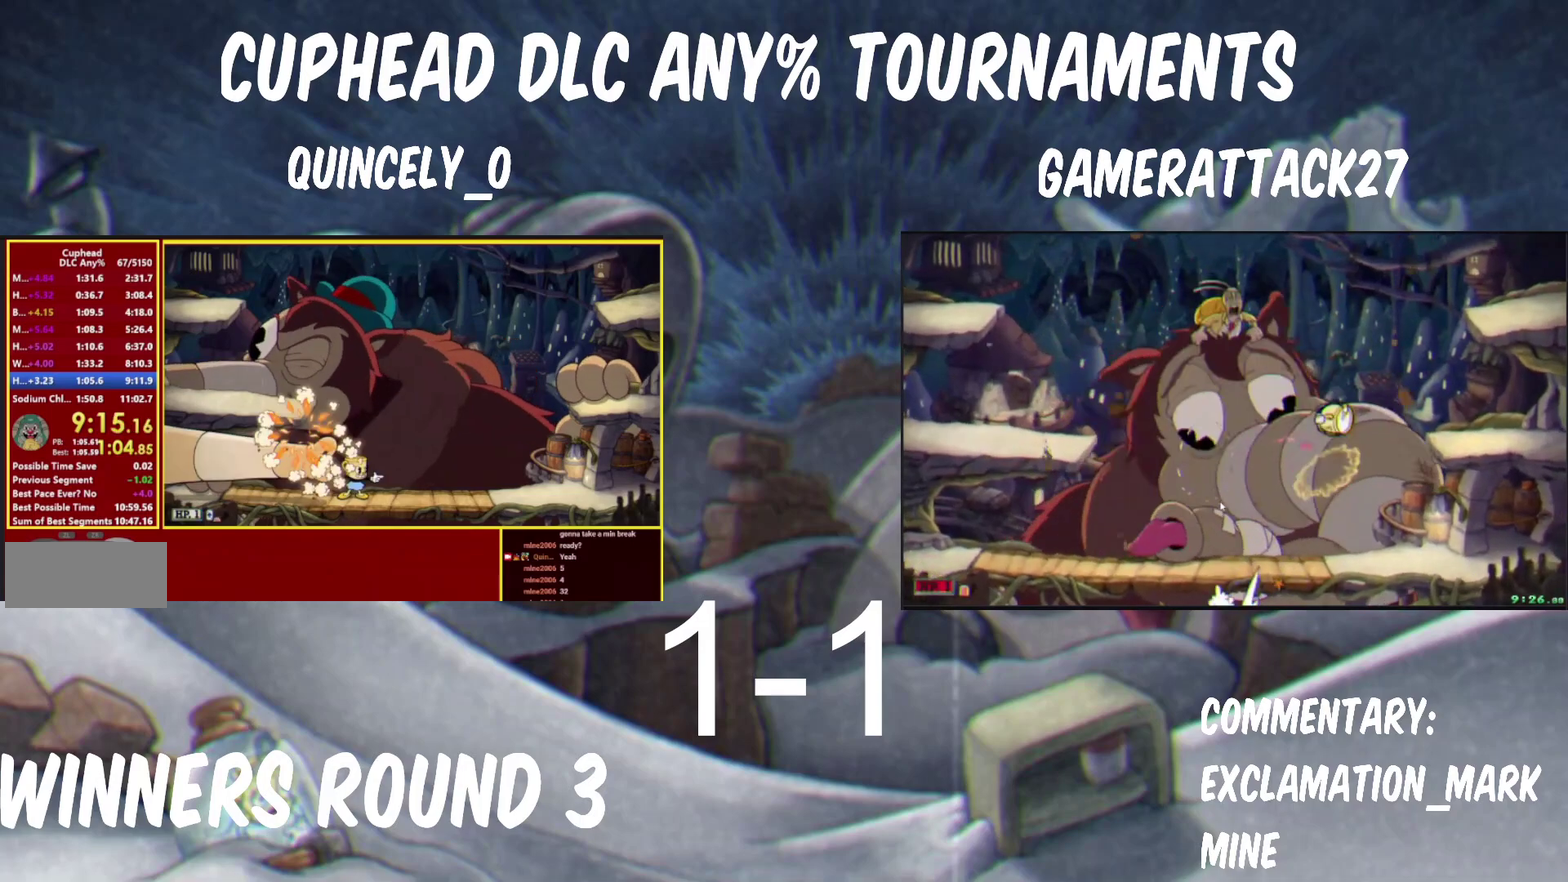
{"buttons": ["Y"], "left_stick": "center", "right_stick": "center", "events": [[83, "B", "down"], [117, "left_stick", "center"], [250, "B", "up"]]}
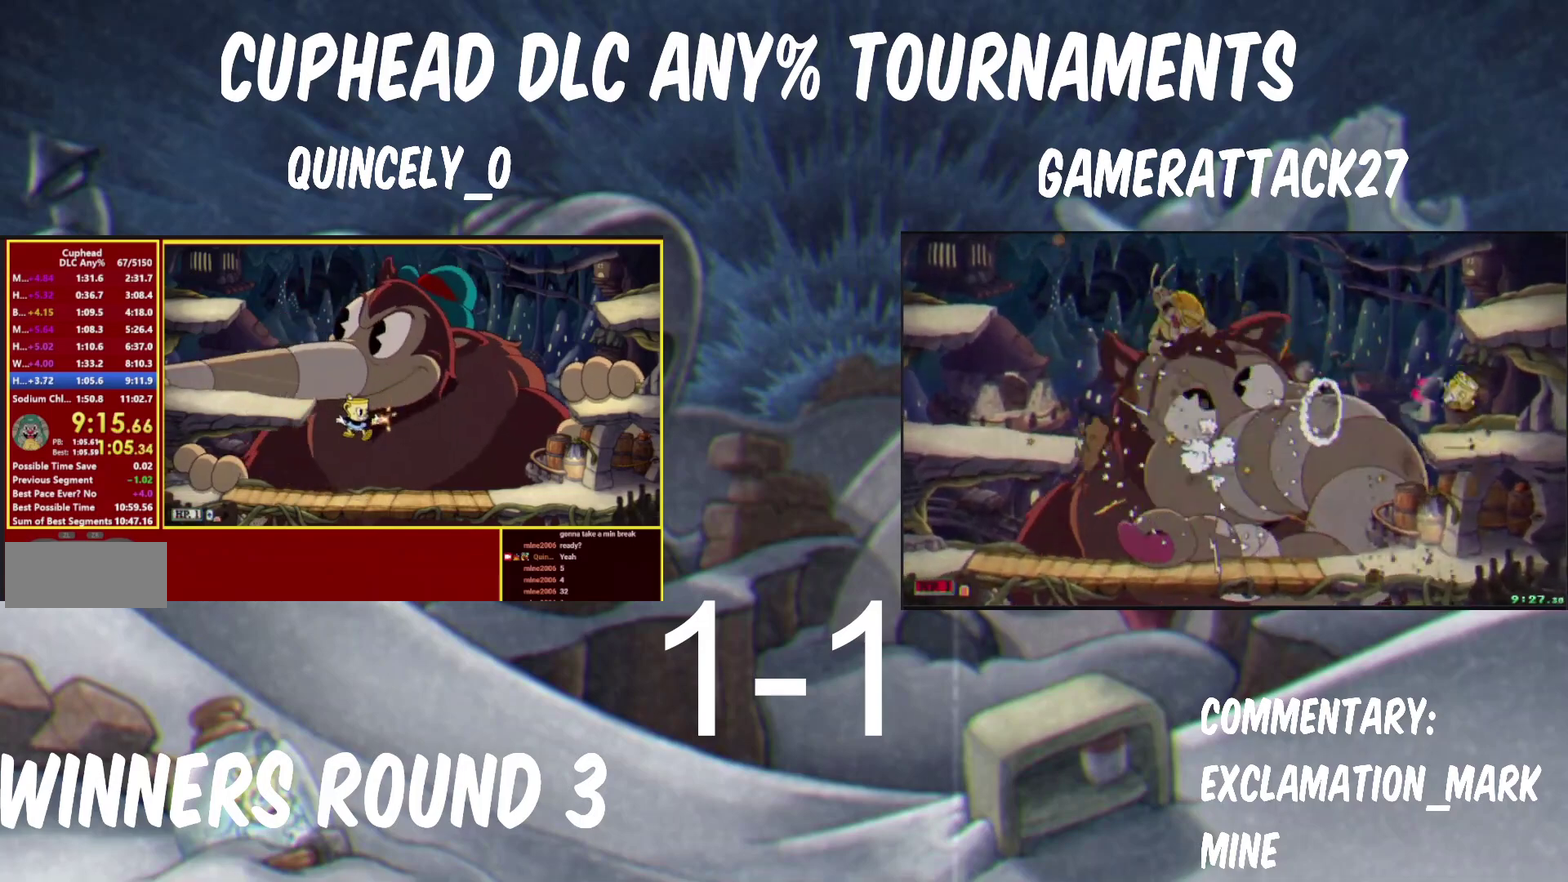
{"buttons": ["Y"], "left_stick": "down", "right_stick": "center", "events": [[433, "left_stick", "down"]]}
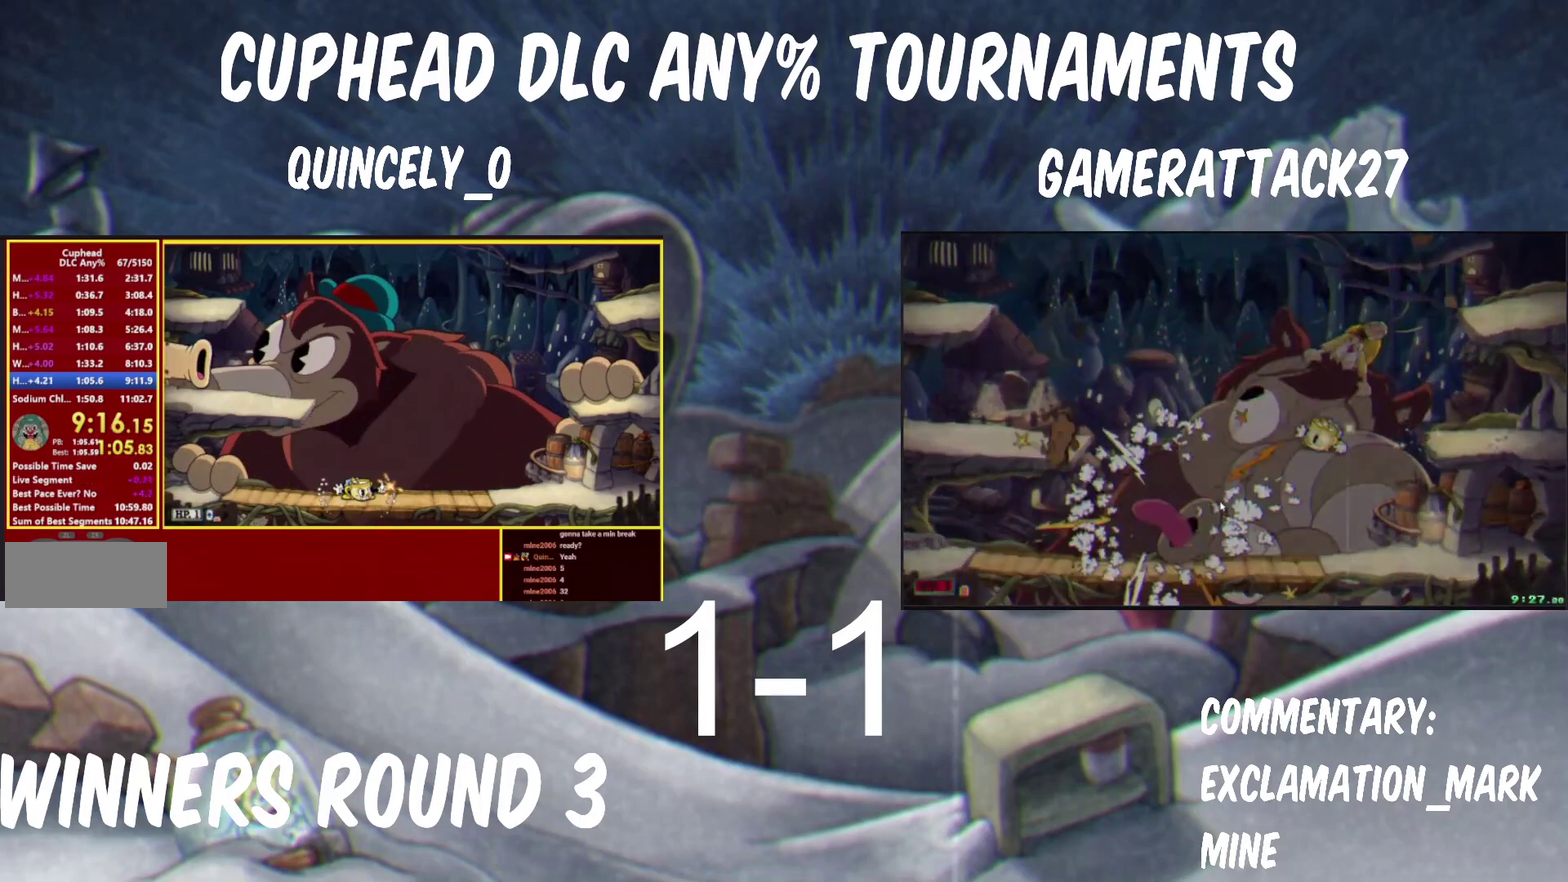
{"buttons": ["Y"], "left_stick": "down", "right_stick": "center"}
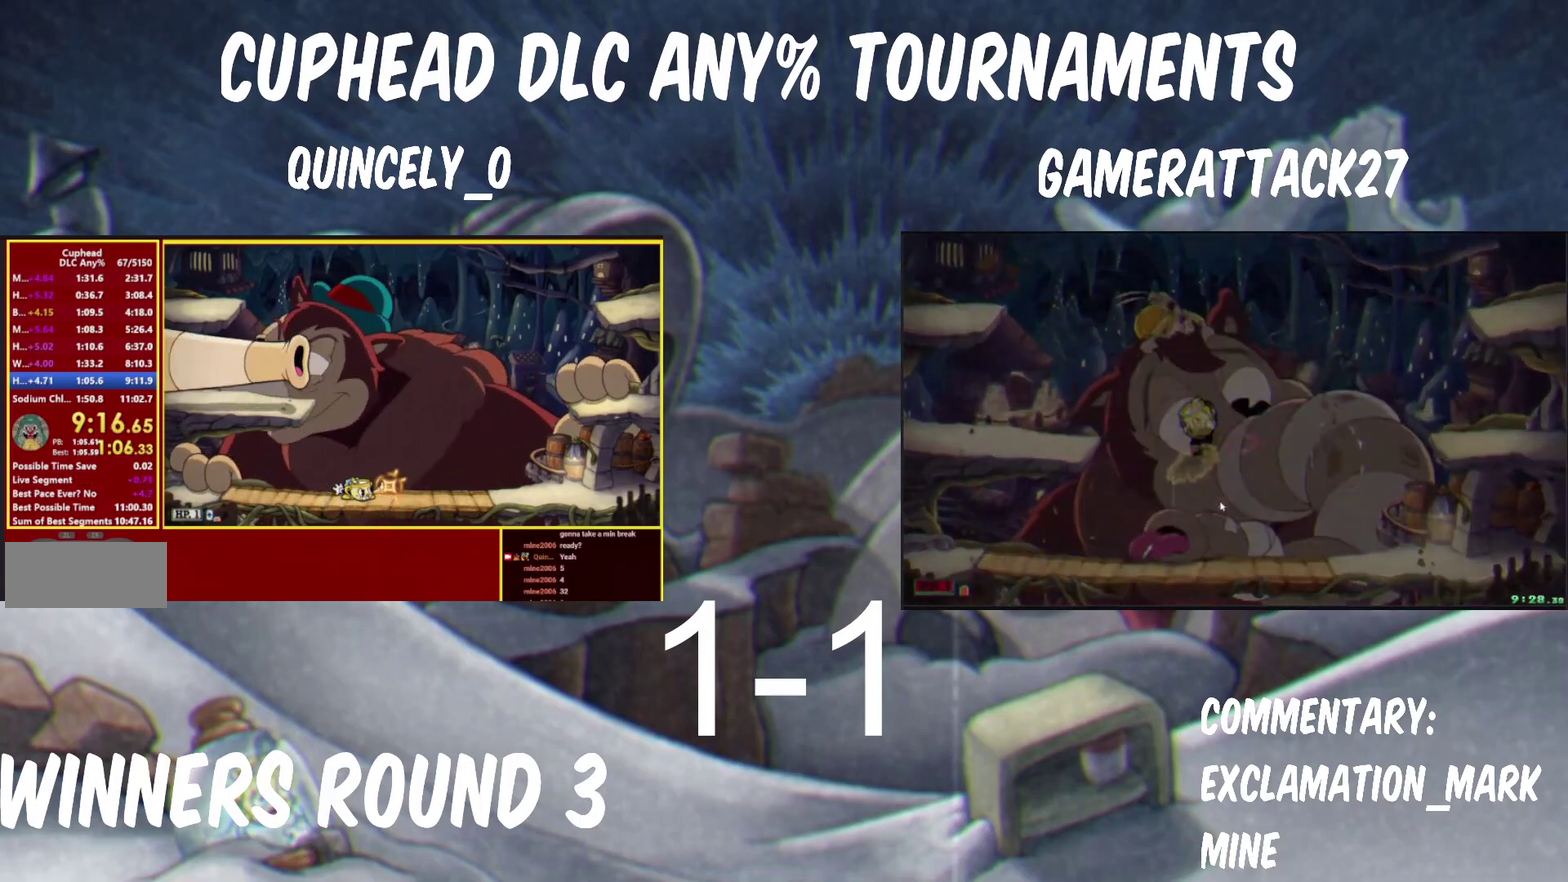
{"buttons": ["Y"], "left_stick": "center", "right_stick": "center", "events": [[83, "left_stick", "center"], [150, "left_stick", "down"], [450, "left_stick", "center"]]}
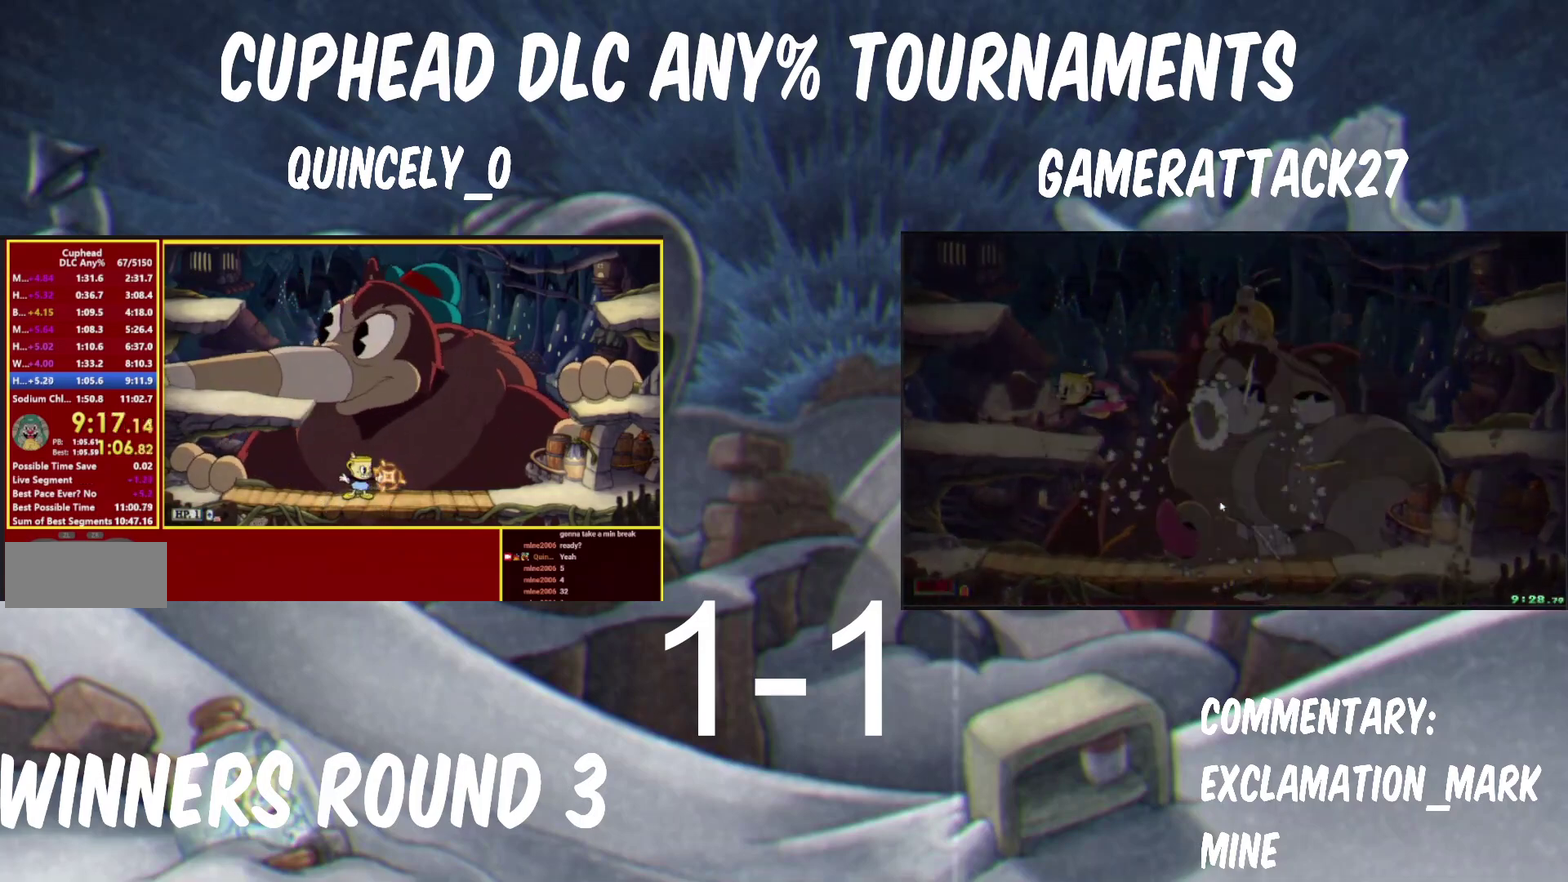
{"buttons": ["Y"], "left_stick": "right", "right_stick": "center", "events": [[467, "left_stick", "right"]]}
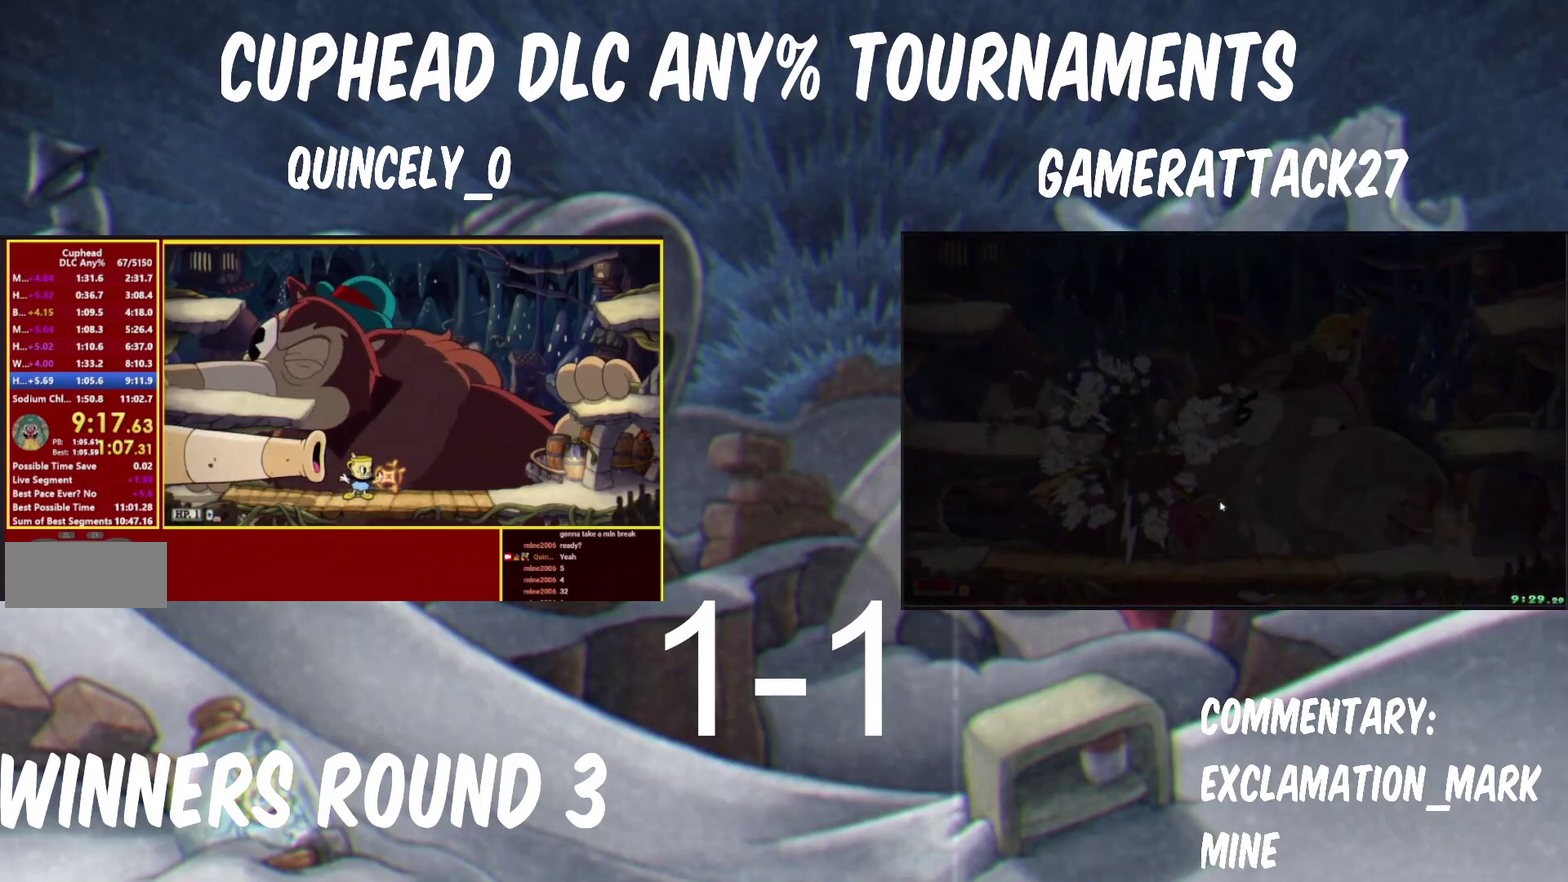
{"buttons": ["Y"], "left_stick": "center", "right_stick": "center", "events": [[50, "left_stick", "center"]]}
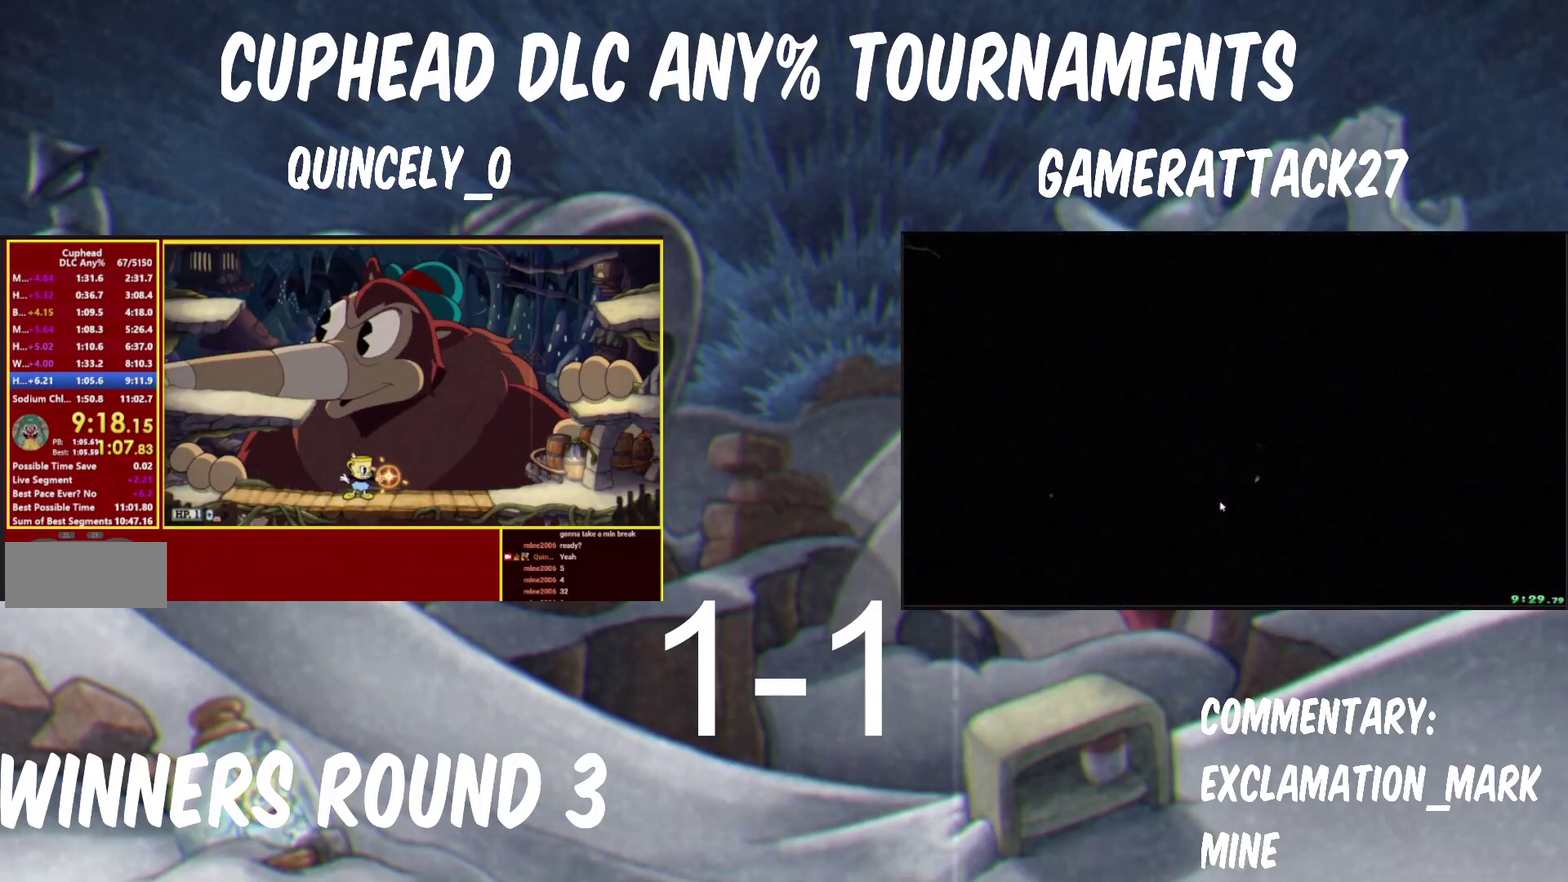
{"buttons": ["Y"], "left_stick": "right", "right_stick": "center", "events": [[233, "left_stick", "right"], [333, "left_stick", "center"], [500, "left_stick", "right"]]}
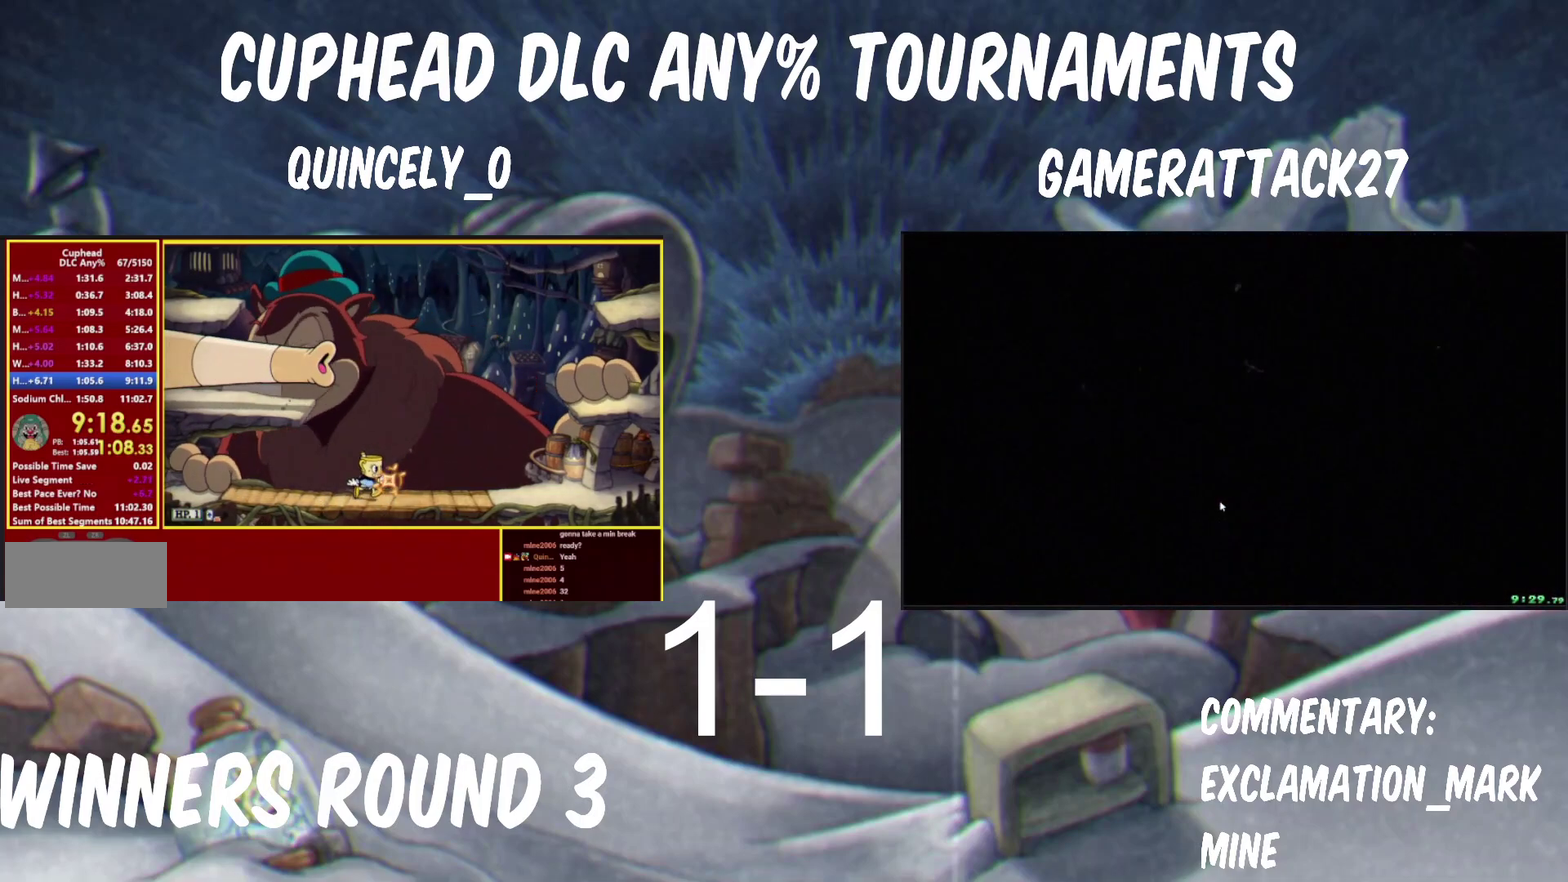
{"buttons": ["Y"], "left_stick": "right", "right_stick": "center", "events": [[67, "B", "down"], [167, "left_stick", "up-left"], [233, "B", "up"], [400, "left_stick", "right"]]}
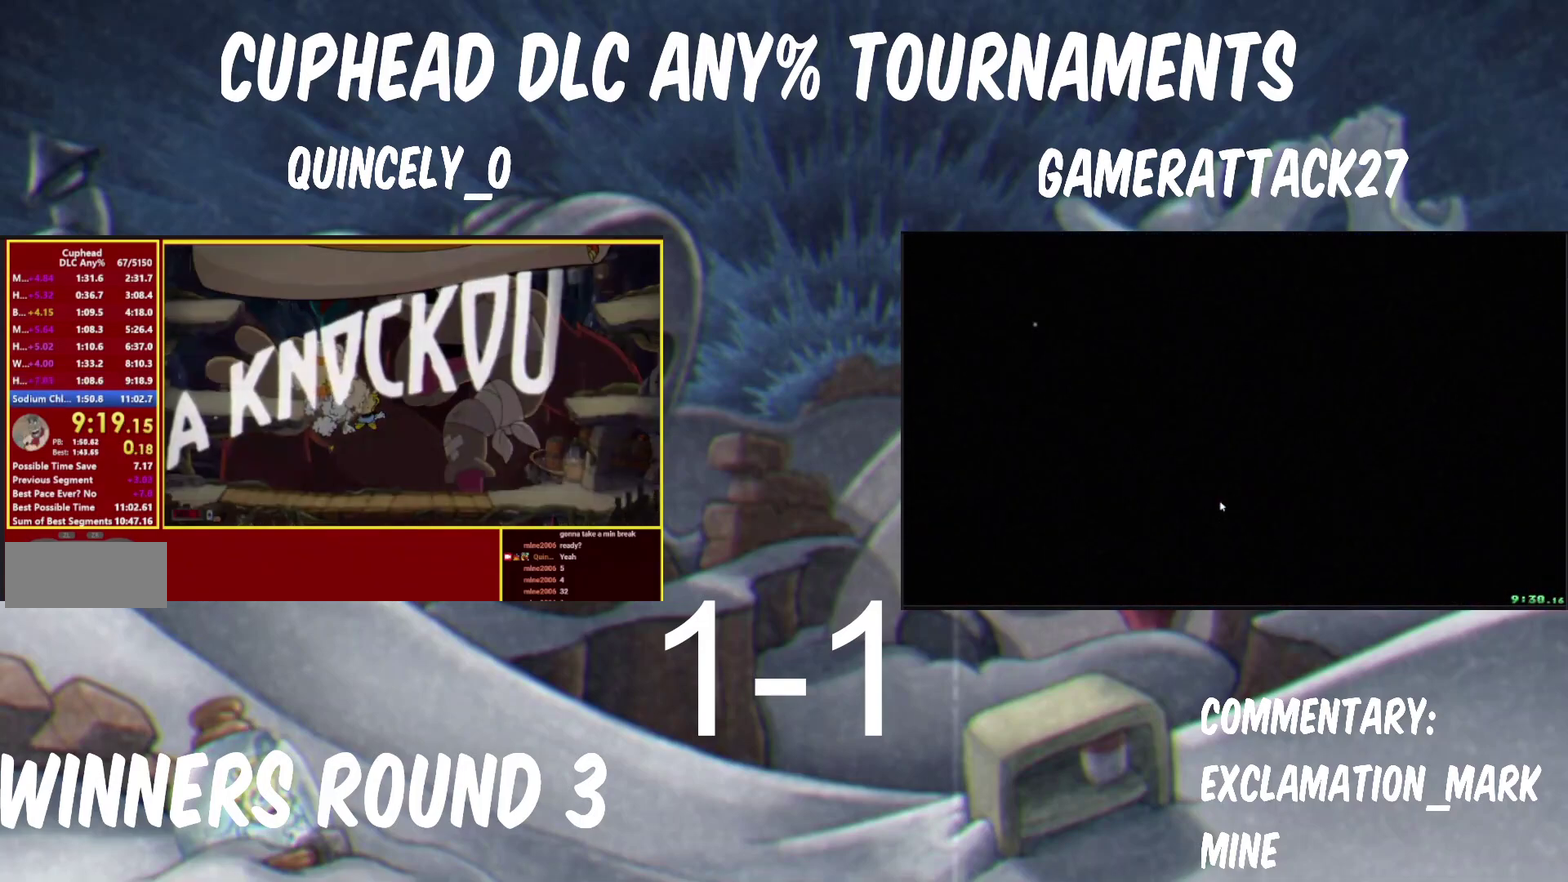
{"buttons": [], "left_stick": "right", "right_stick": "center", "events": [[450, "Y", "up"]]}
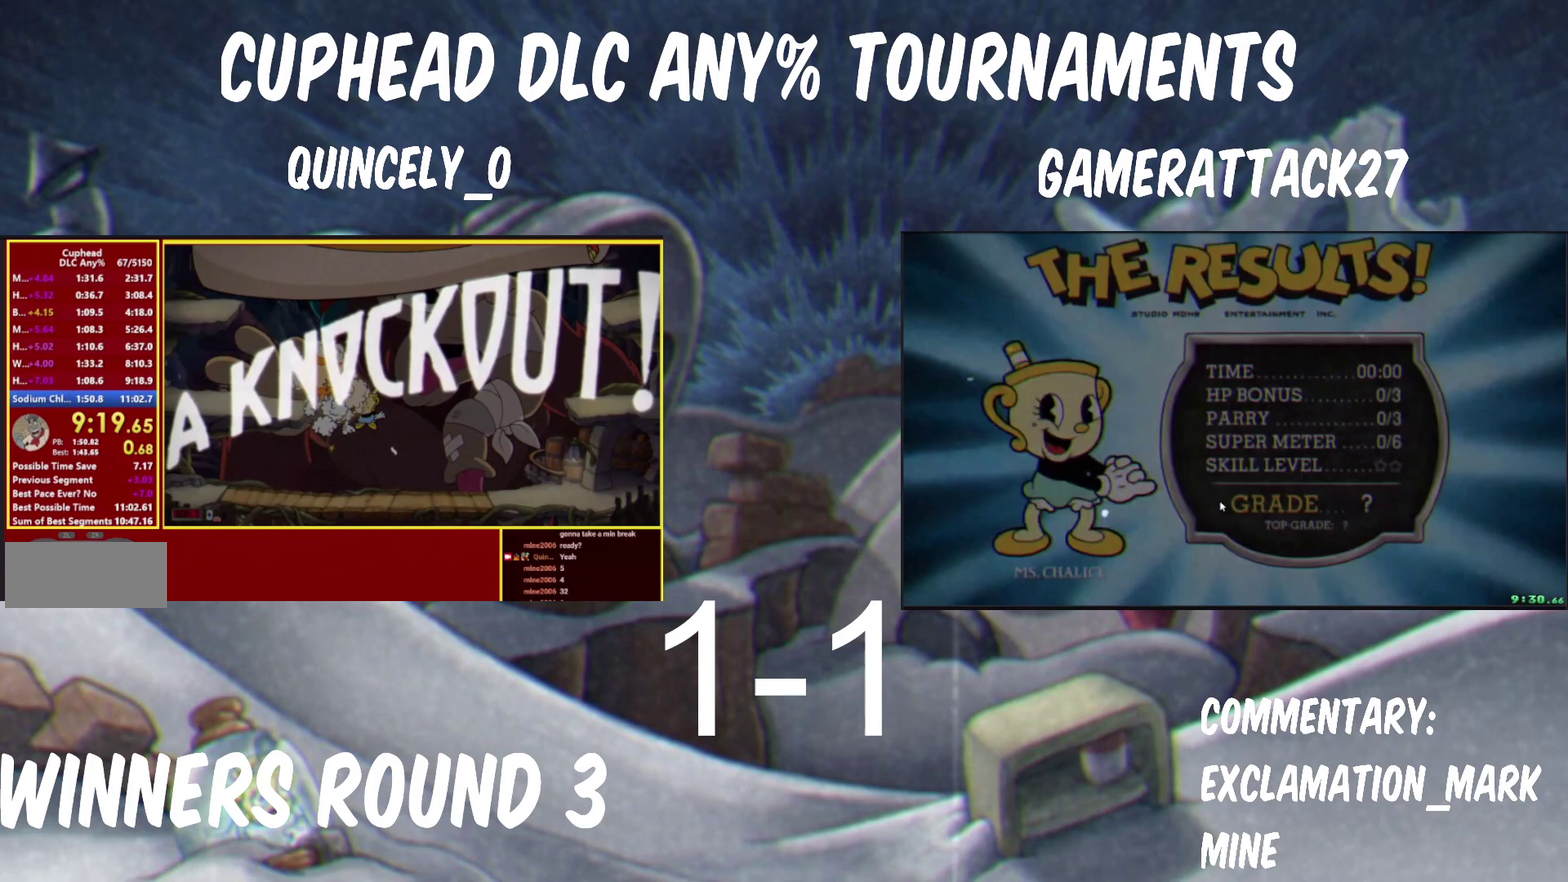
{"buttons": [], "left_stick": "right", "right_stick": "center", "events": []}
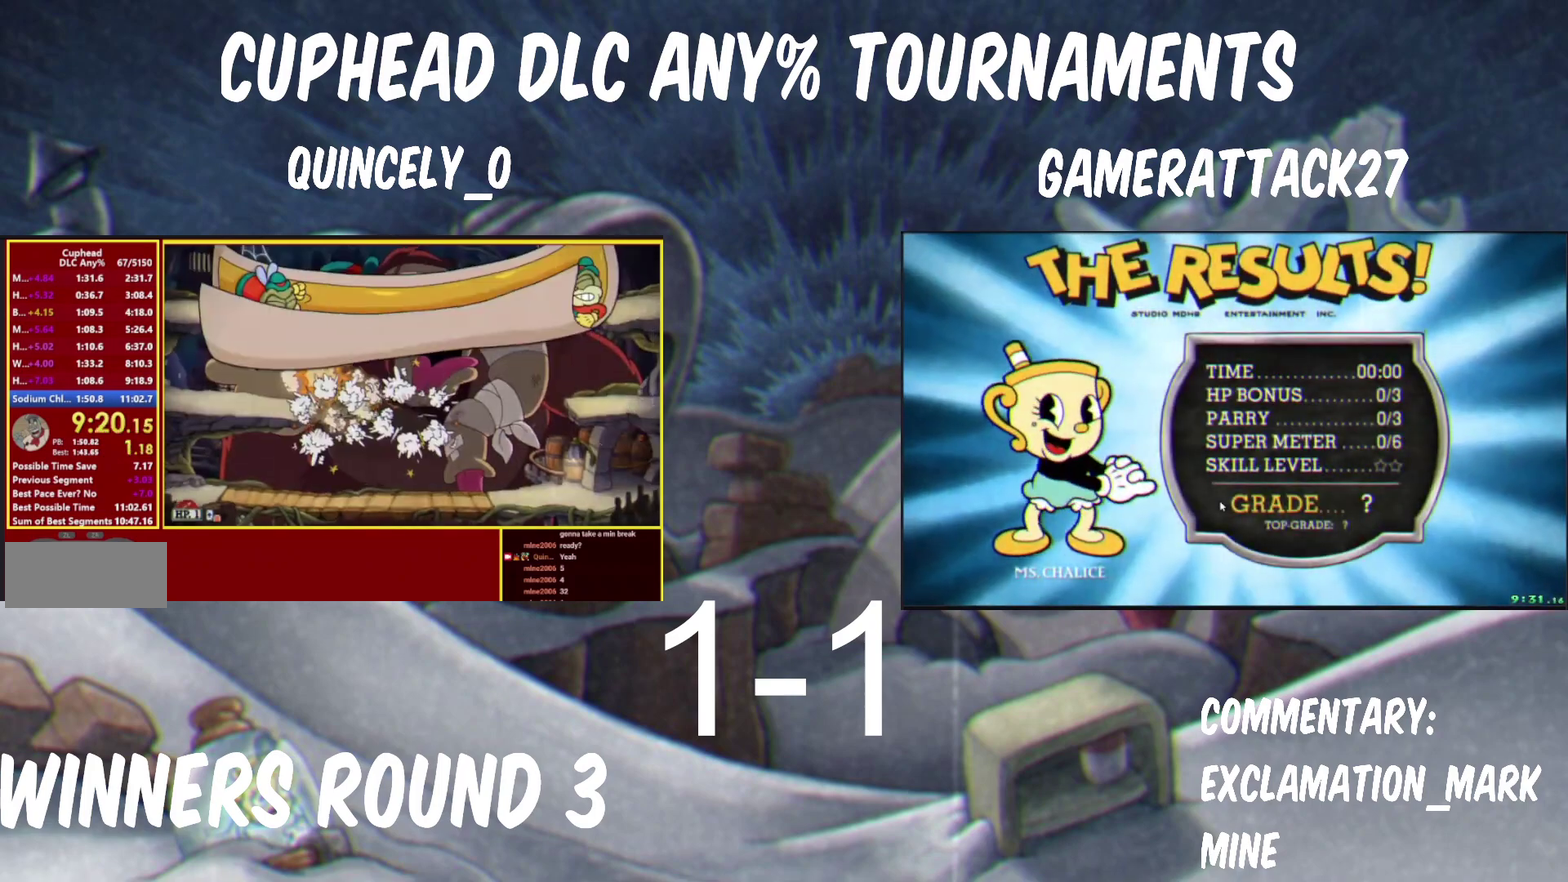
{"buttons": ["B"], "left_stick": "right", "right_stick": "center", "events": [[67, "X", "down"], [283, "X", "up"], [400, "B", "down"]]}
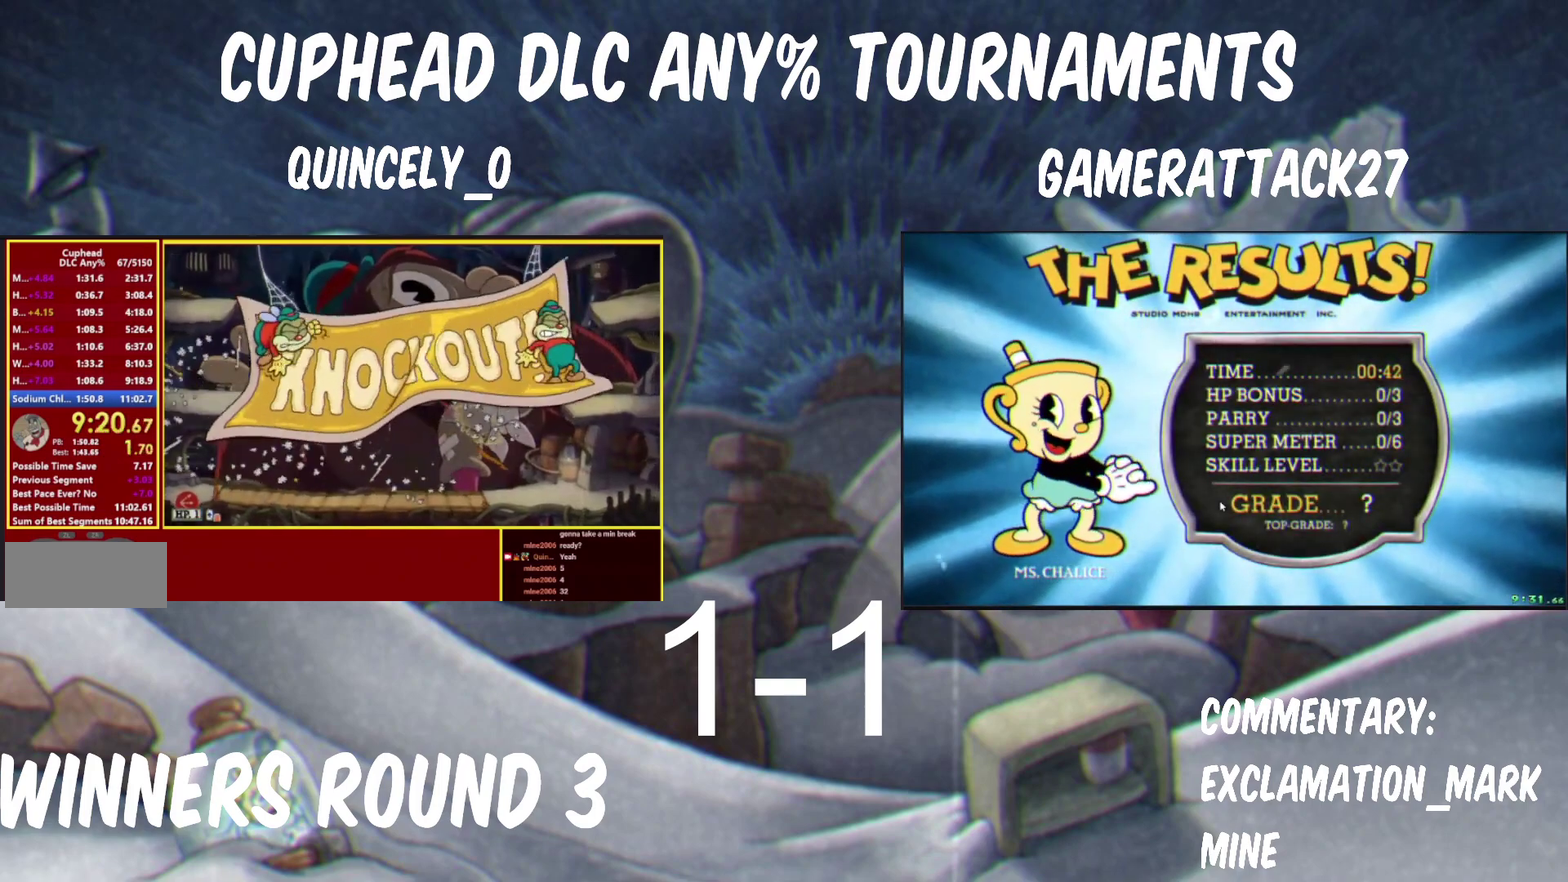
{"buttons": [], "left_stick": "right", "right_stick": "center", "events": [[167, "B", "up"], [250, "X", "down"], [500, "X", "up"]]}
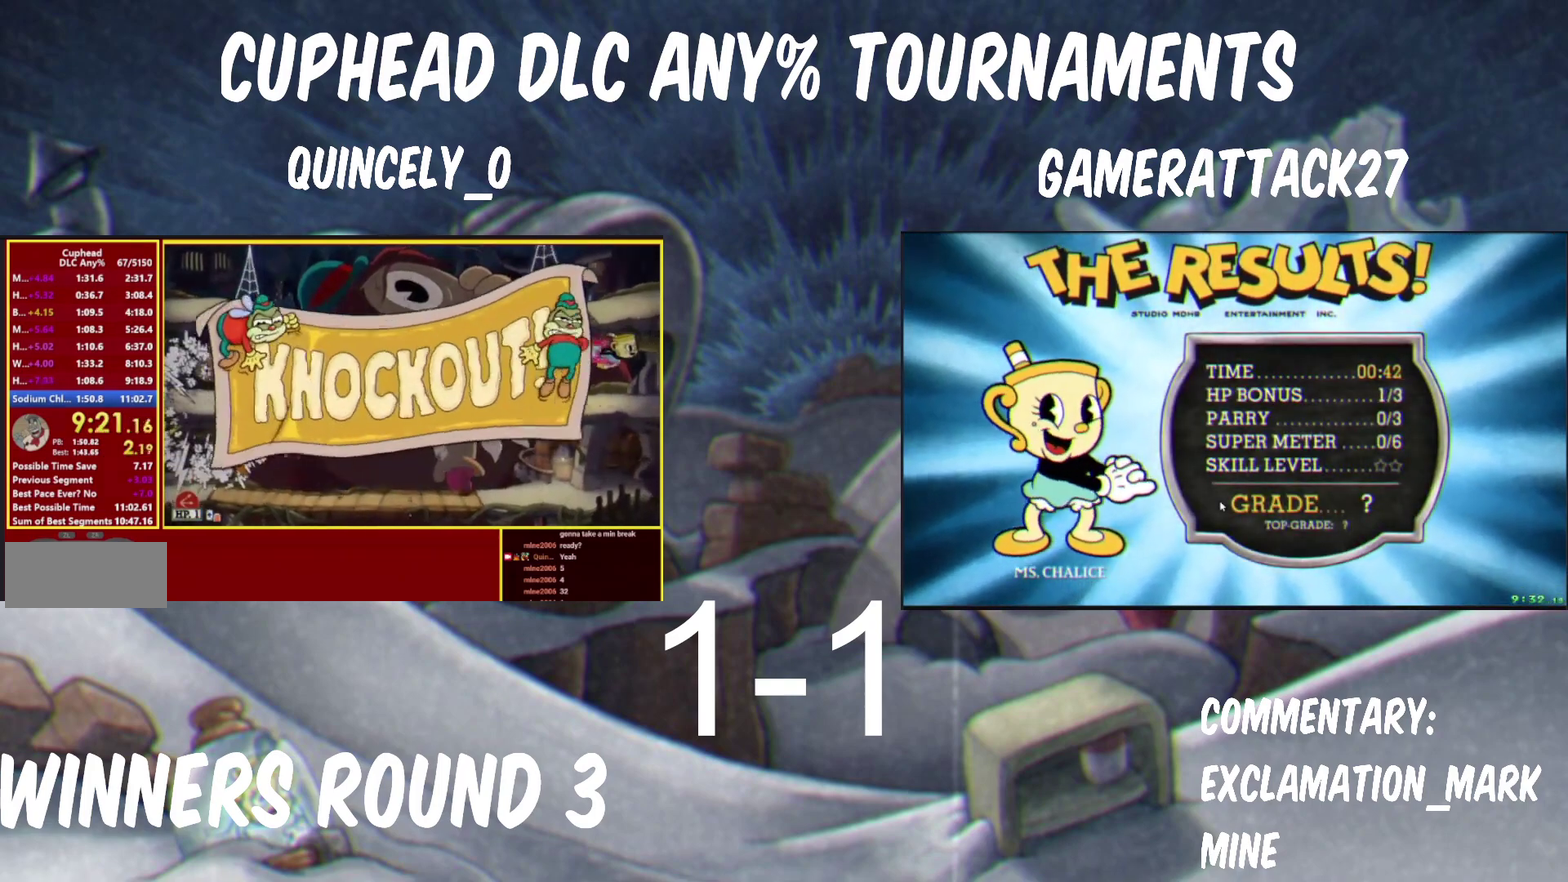
{"buttons": [], "left_stick": "left", "right_stick": "center"}
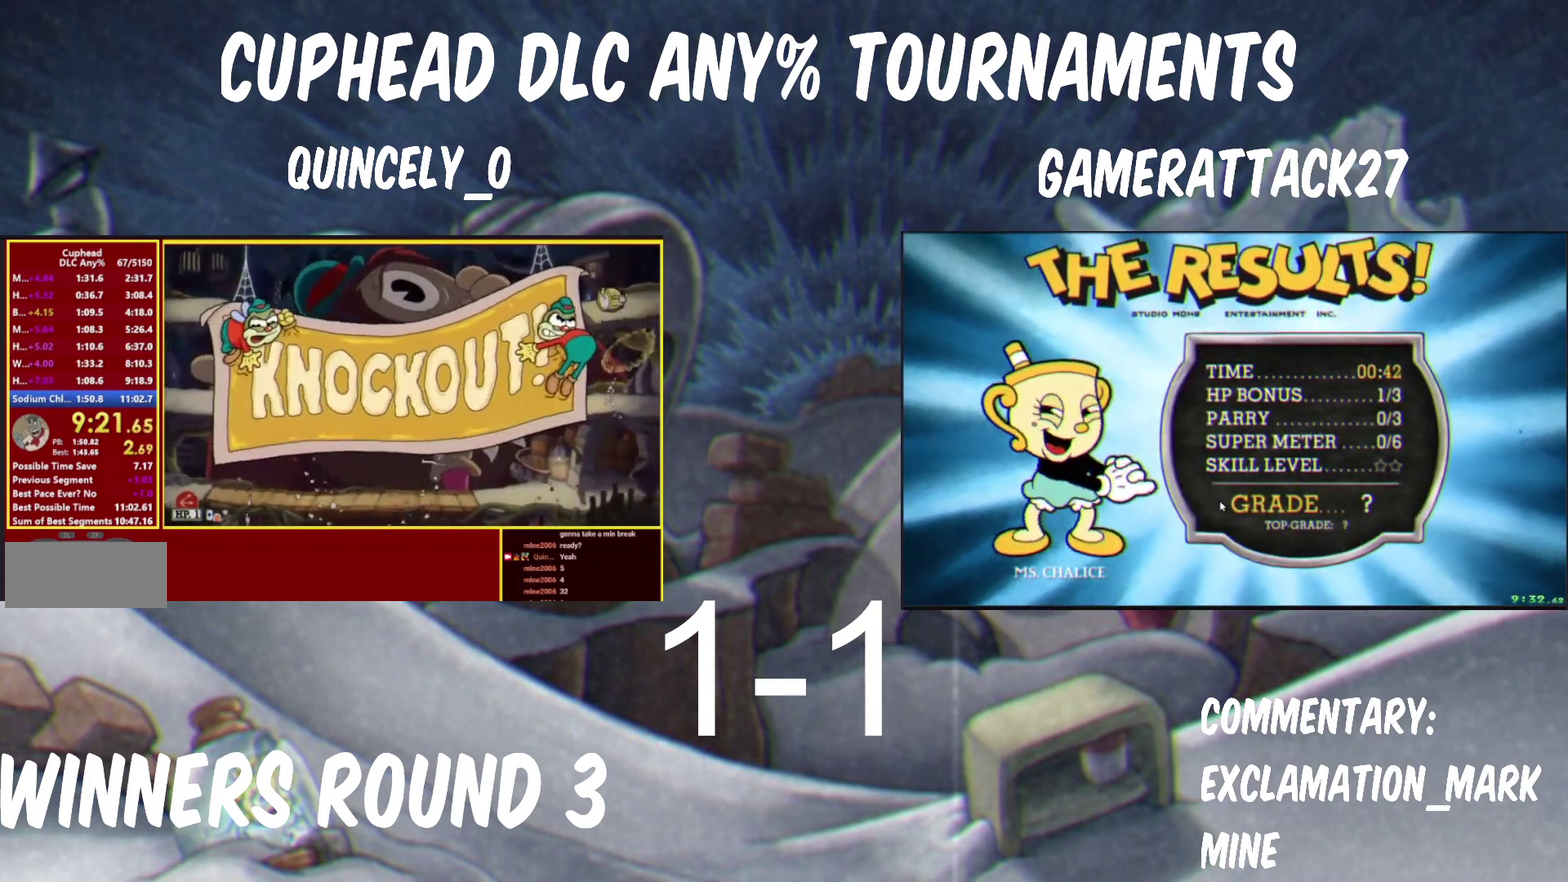
{"buttons": [], "left_stick": "left", "right_stick": "center"}
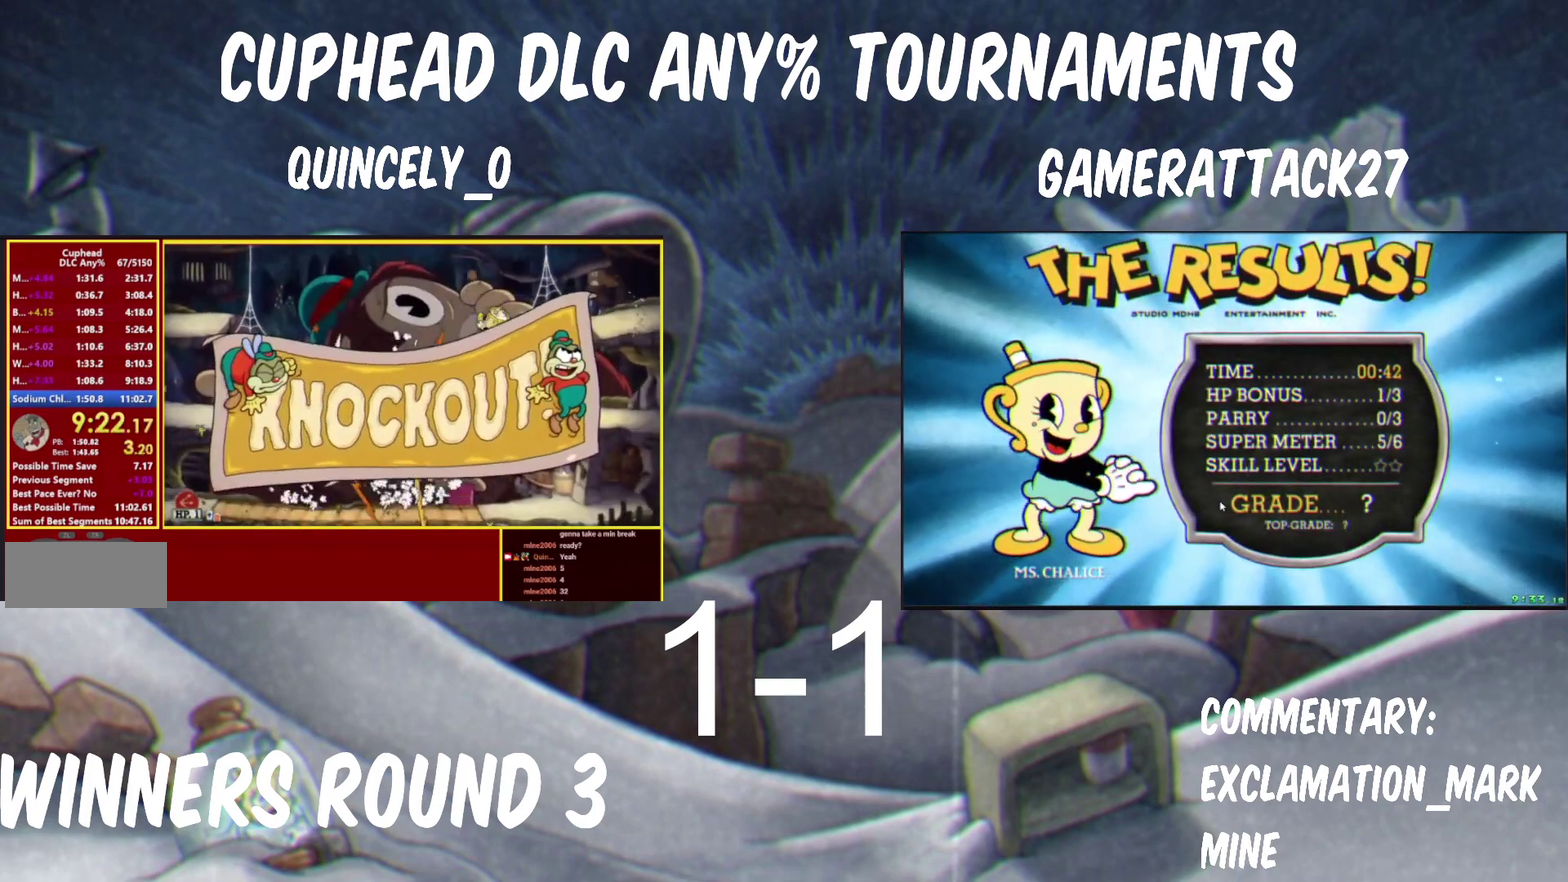
{"buttons": [], "left_stick": "left", "right_stick": "center", "events": [[217, "B", "down"], [417, "B", "up"]]}
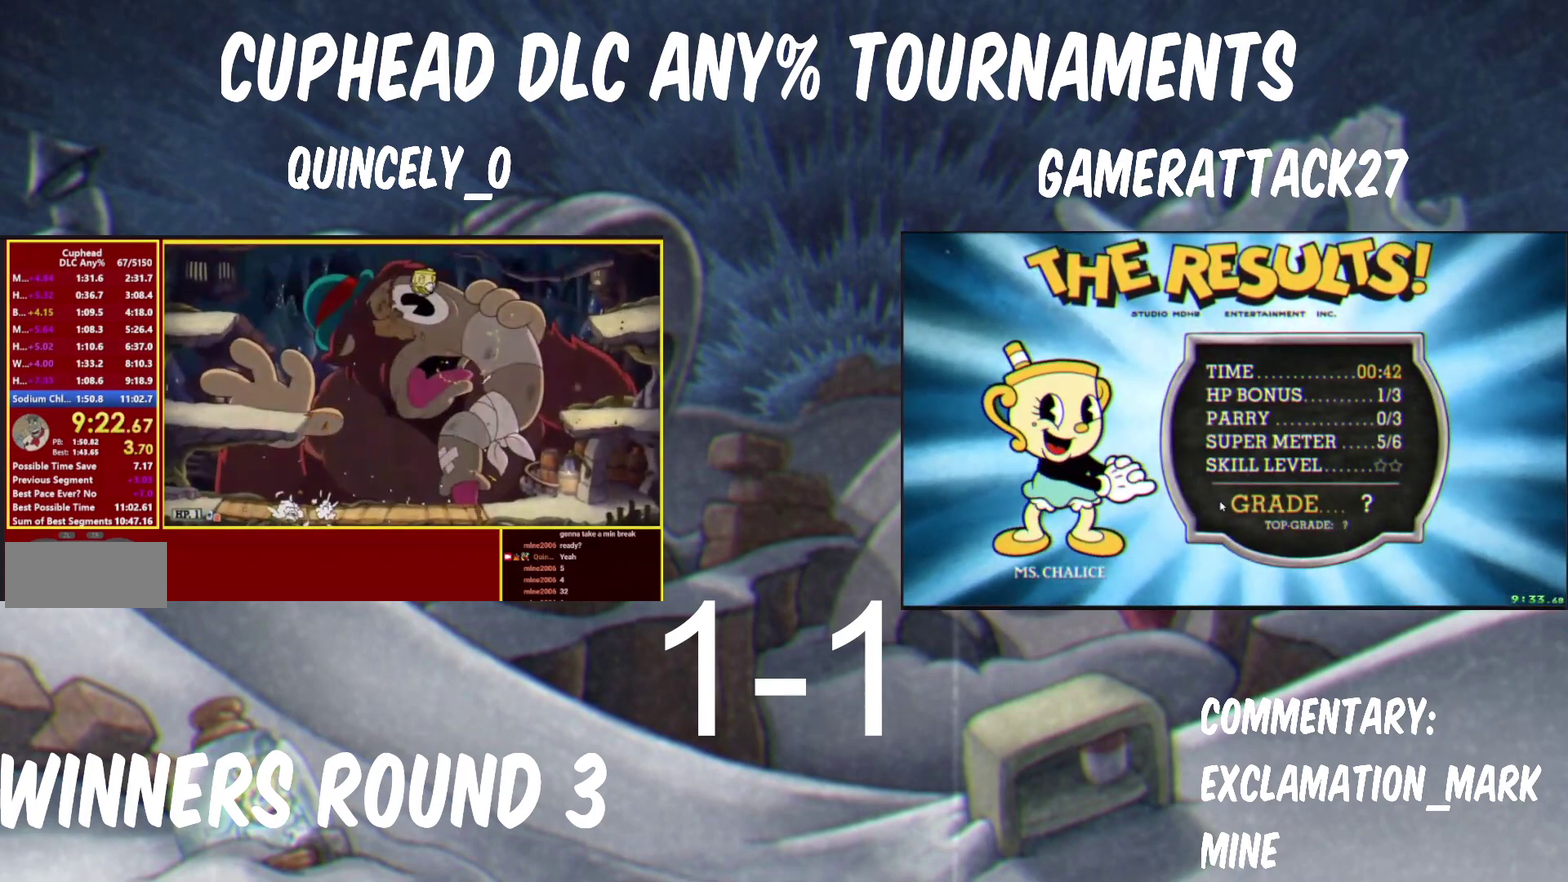
{"buttons": [], "left_stick": "left", "right_stick": "center", "events": [[67, "X", "down"], [250, "X", "up"]]}